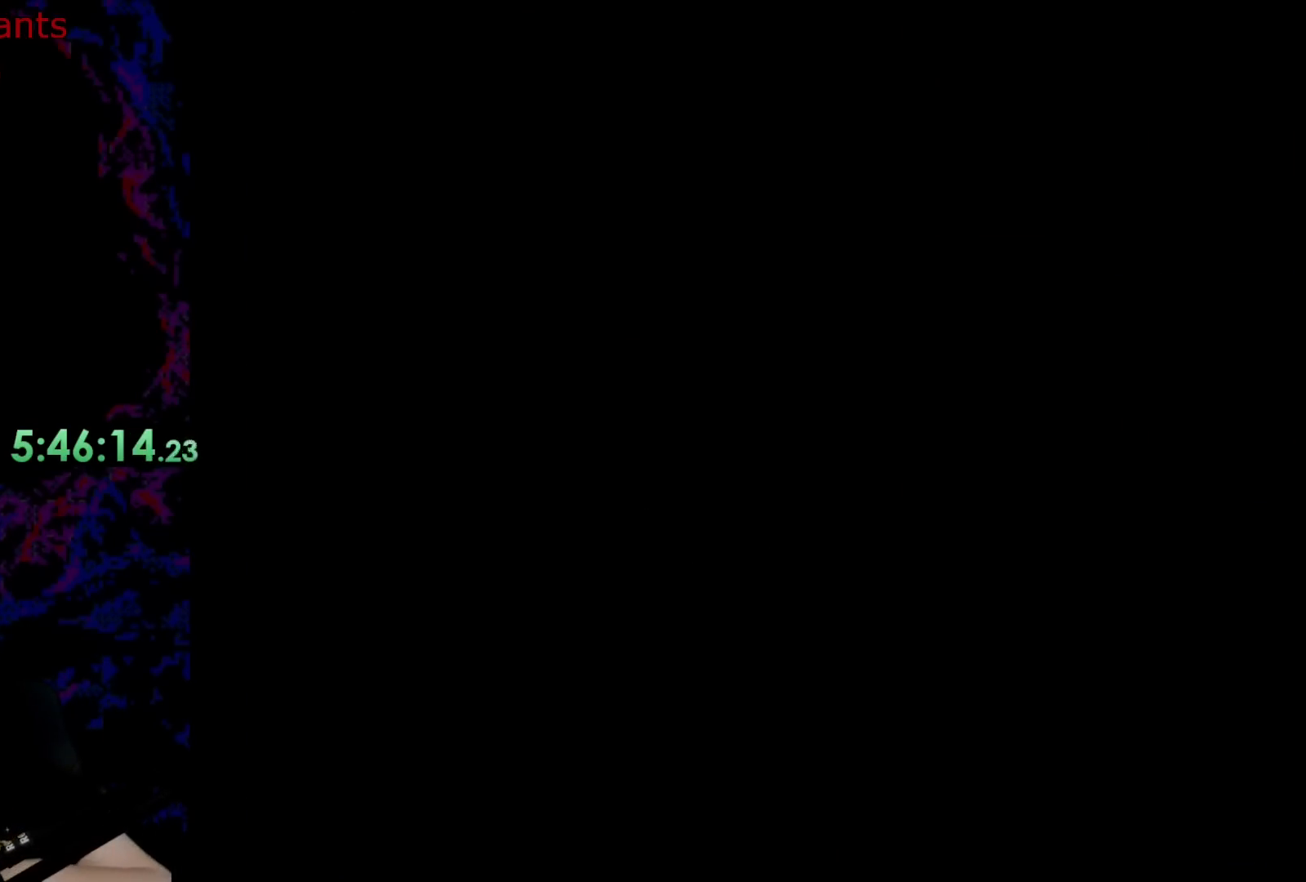
Gameplay with a controller (Nintendo layout); each line is a JSON object with the inputs held at the frame after it. "events" lists button and stick changes between this image and that frame as [ms after this image, input, new state], when the widget could be followed in between. Not read: L3 R3.
{"buttons": ["DPAD_DOWN", "DPAD_RIGHT"], "events": [[317, "DPAD_DOWN", "down"], [317, "DPAD_RIGHT", "down"]]}
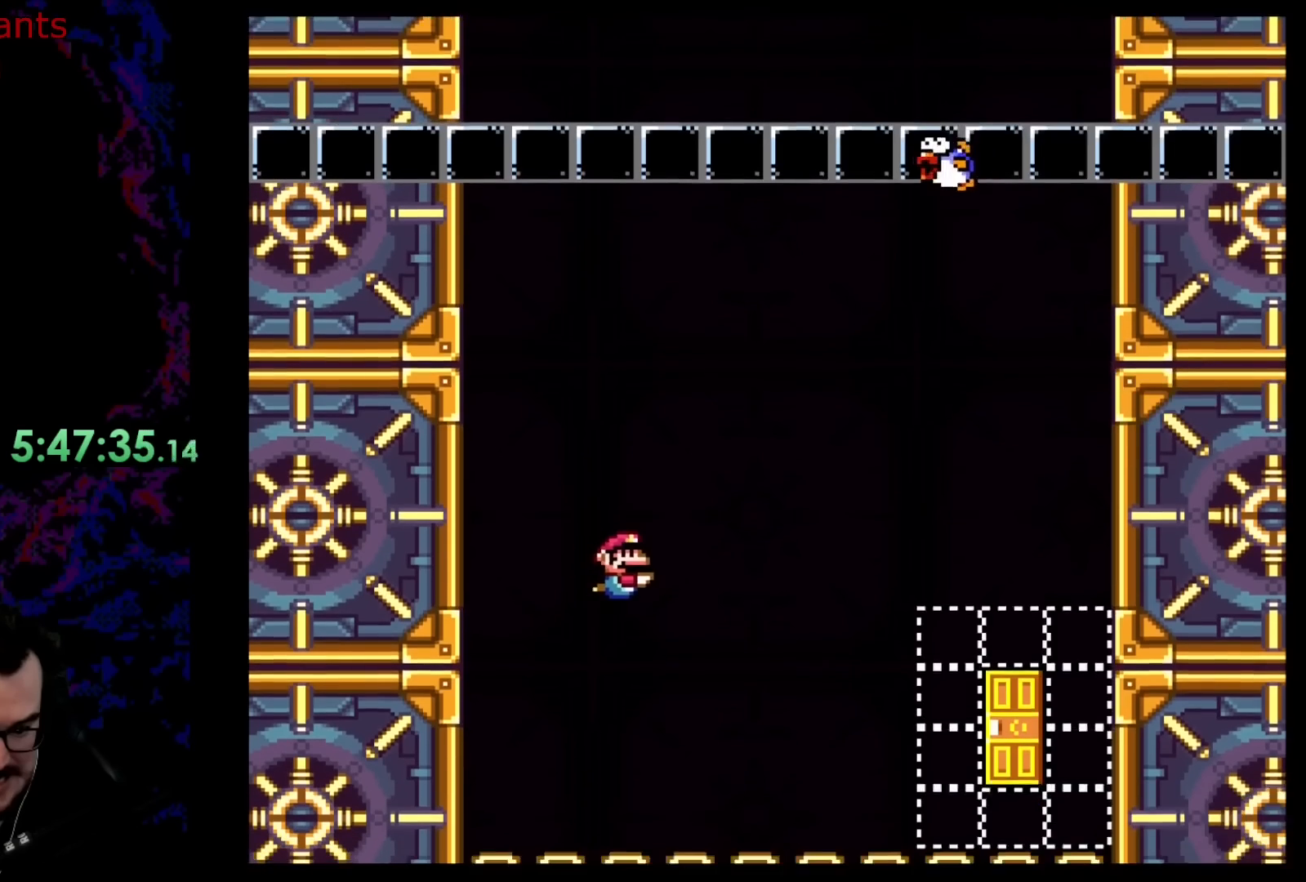
{"buttons": ["DPAD_DOWN", "DPAD_RIGHT"], "events": [[200, "B", "down"], [333, "B", "up"]]}
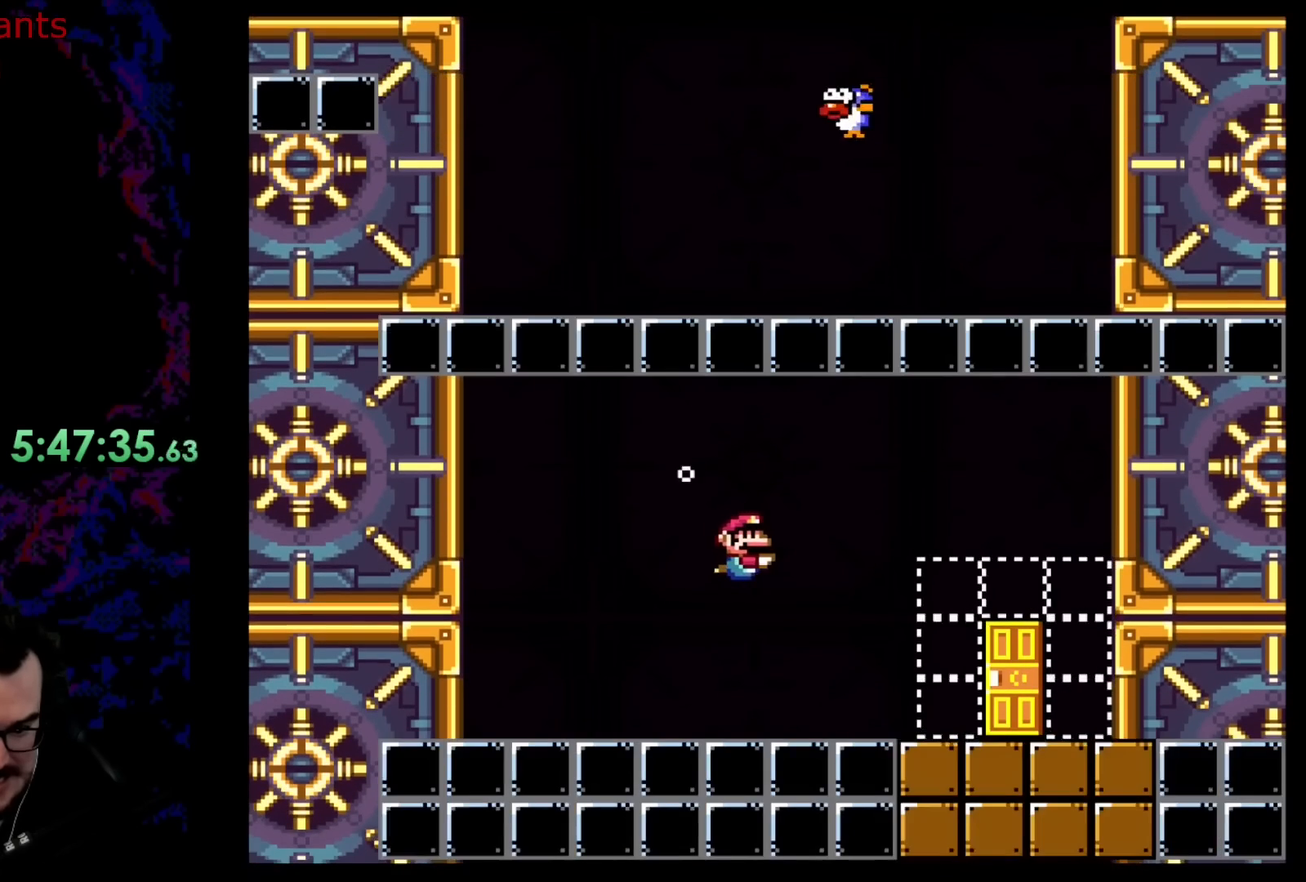
{"buttons": ["DPAD_DOWN", "DPAD_RIGHT"], "events": [[367, "B", "down"], [467, "B", "up"]]}
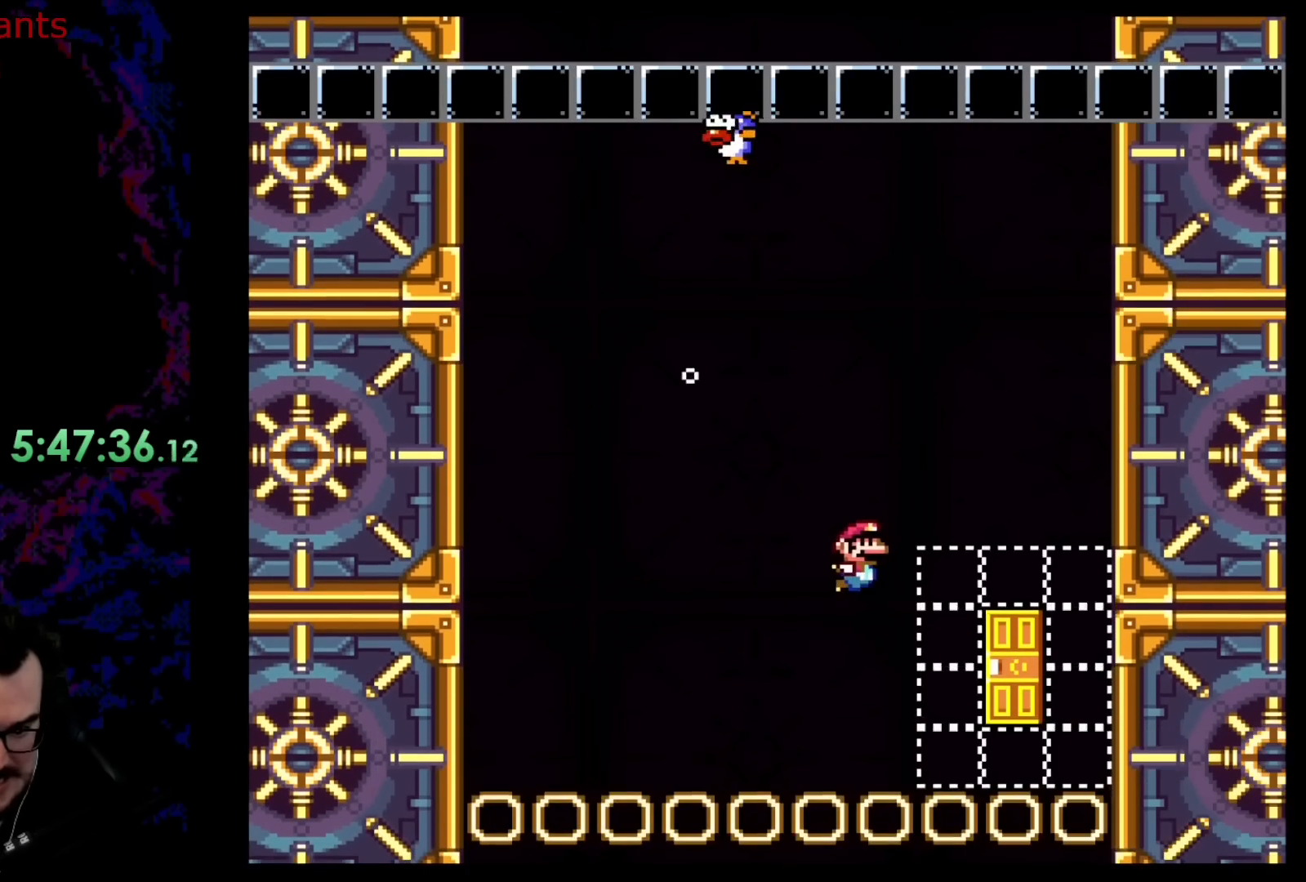
{"buttons": [], "events": [[150, "DPAD_DOWN", "up"], [317, "DPAD_RIGHT", "up"]]}
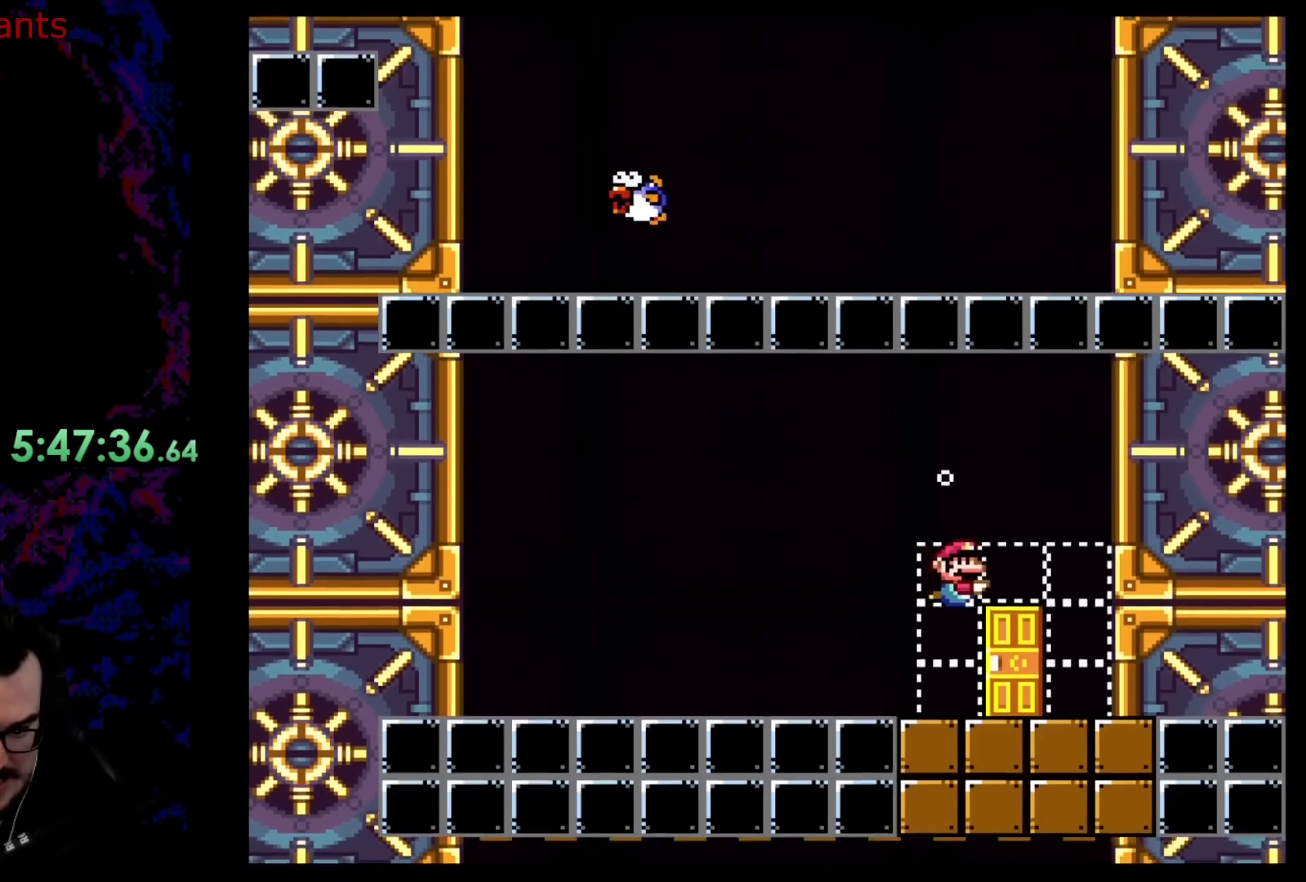
{"buttons": [], "events": [[133, "B", "down"], [150, "DPAD_RIGHT", "down"], [167, "DPAD_DOWN", "down"], [283, "B", "up"], [383, "DPAD_RIGHT", "up"], [467, "DPAD_DOWN", "up"]]}
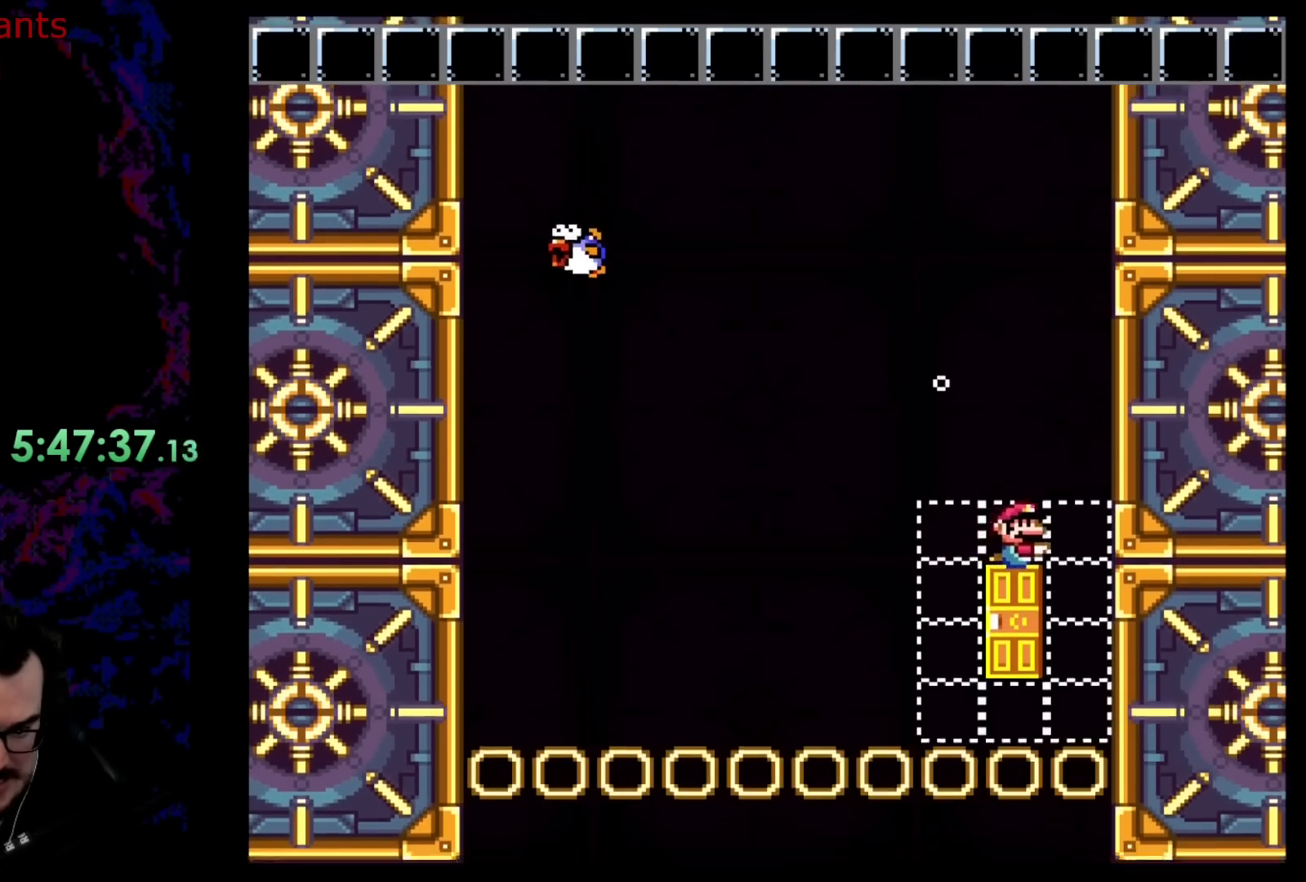
{"buttons": ["B", "DPAD_DOWN"], "events": [[117, "DPAD_DOWN", "down"], [383, "B", "down"]]}
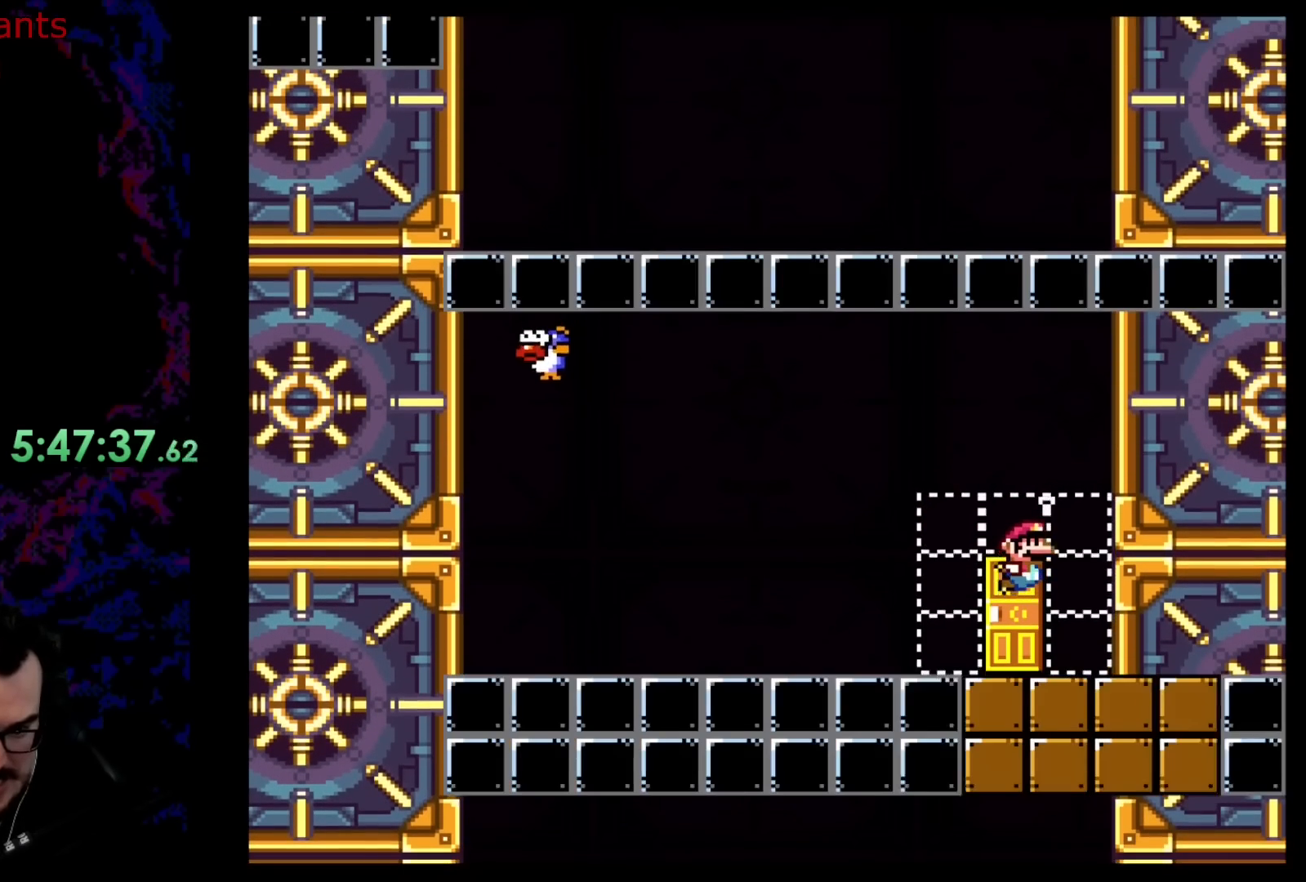
{"buttons": ["B", "DPAD_DOWN", "DPAD_LEFT"], "events": [[17, "B", "up"], [217, "DPAD_LEFT", "down"], [267, "B", "down"], [400, "B", "up"], [500, "B", "down"]]}
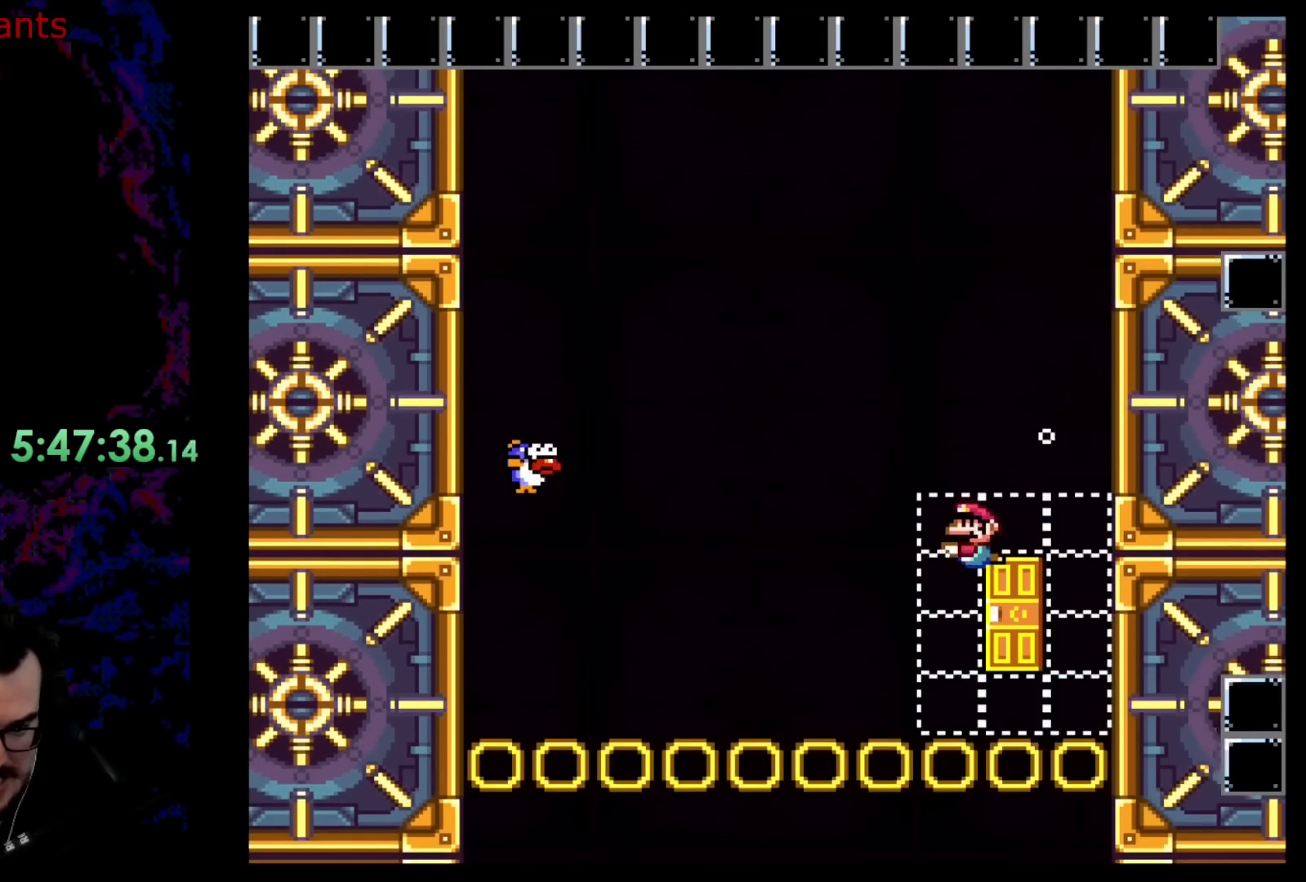
{"buttons": ["DPAD_DOWN", "DPAD_LEFT"], "events": [[67, "DPAD_DOWN", "up"], [150, "B", "up"], [267, "B", "down"], [333, "DPAD_DOWN", "down"], [417, "B", "up"]]}
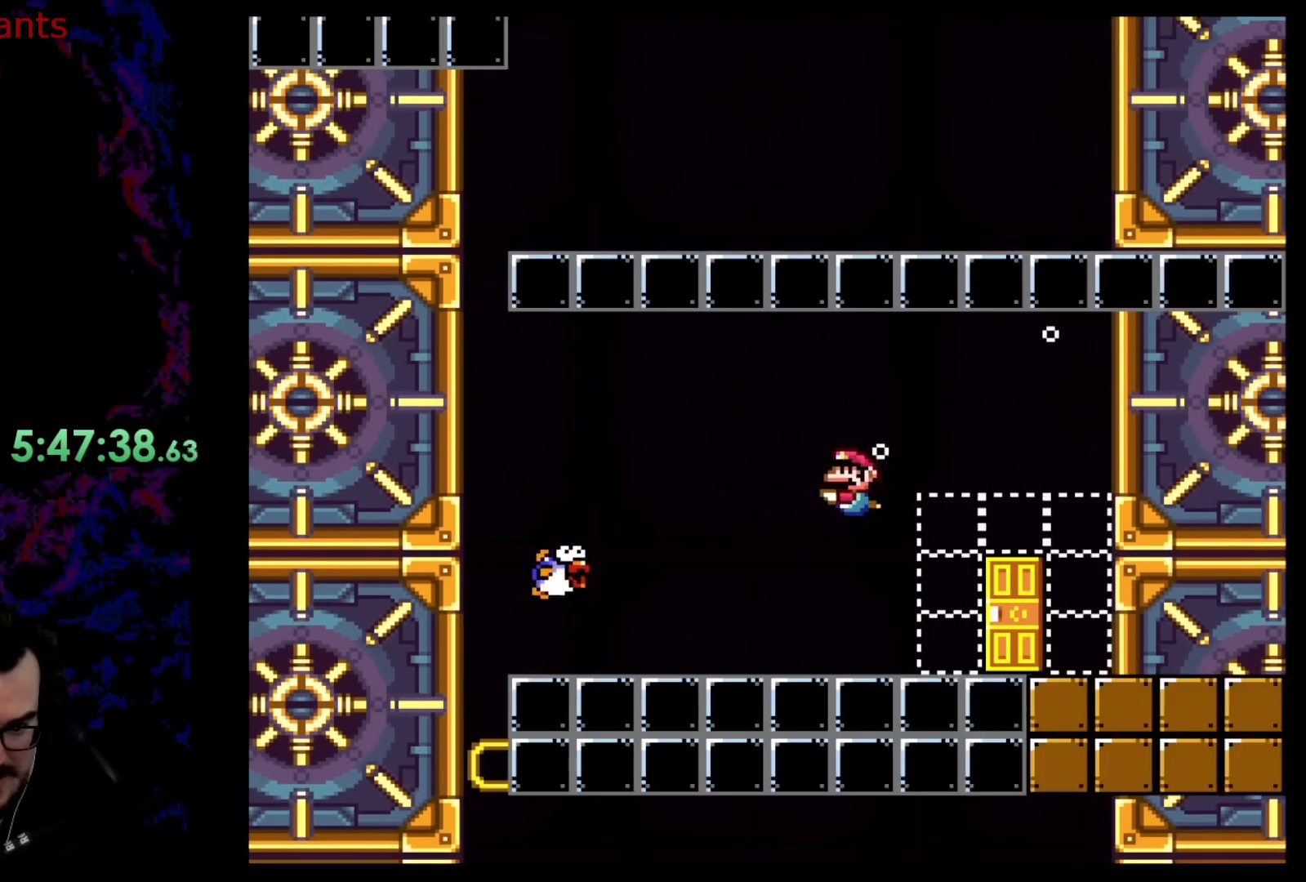
{"buttons": ["DPAD_DOWN", "DPAD_RIGHT"], "events": [[100, "DPAD_LEFT", "up"], [117, "DPAD_RIGHT", "down"], [150, "B", "down"], [300, "B", "up"]]}
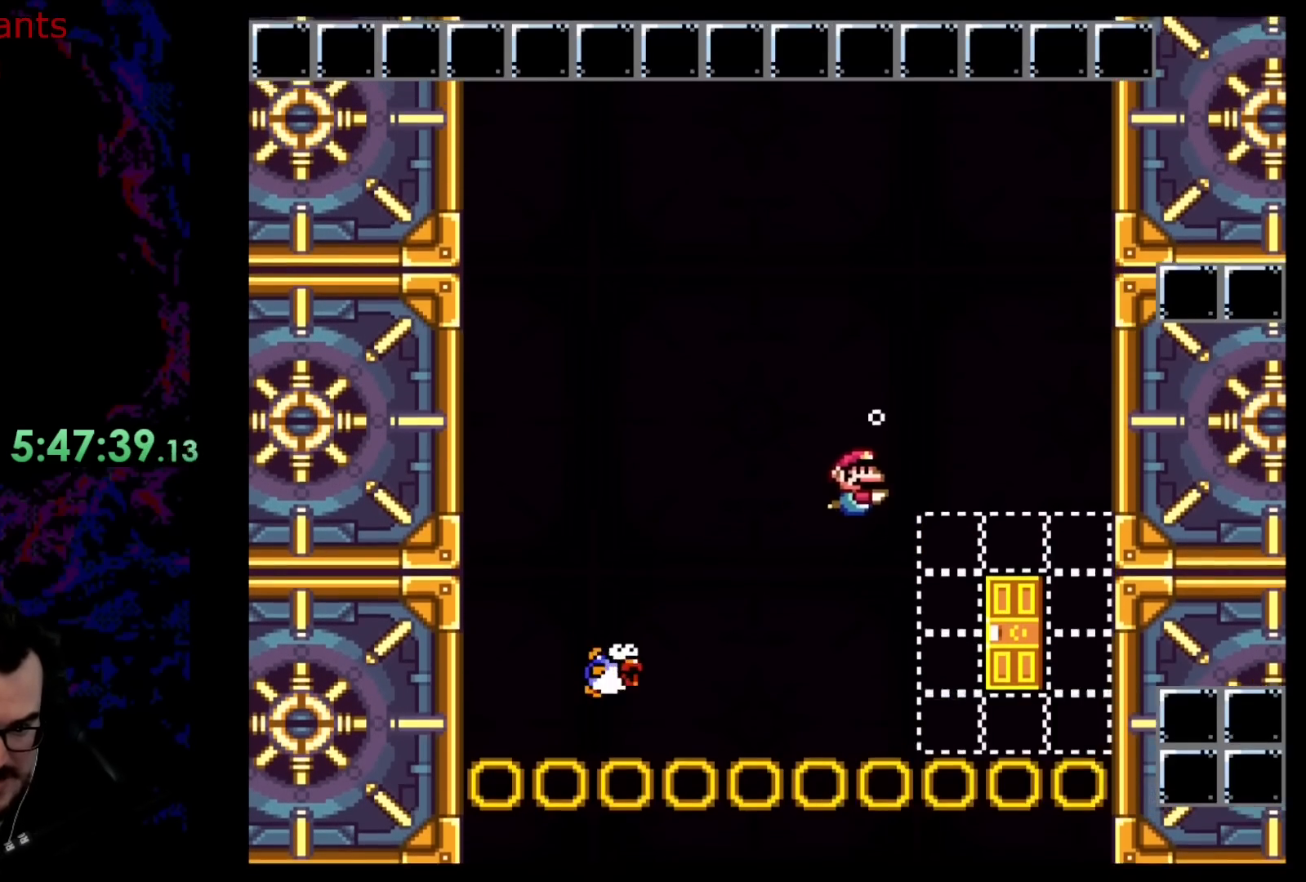
{"buttons": ["DPAD_DOWN", "DPAD_LEFT"], "events": [[50, "B", "down"], [50, "DPAD_LEFT", "down"], [50, "DPAD_RIGHT", "up"], [183, "B", "up"]]}
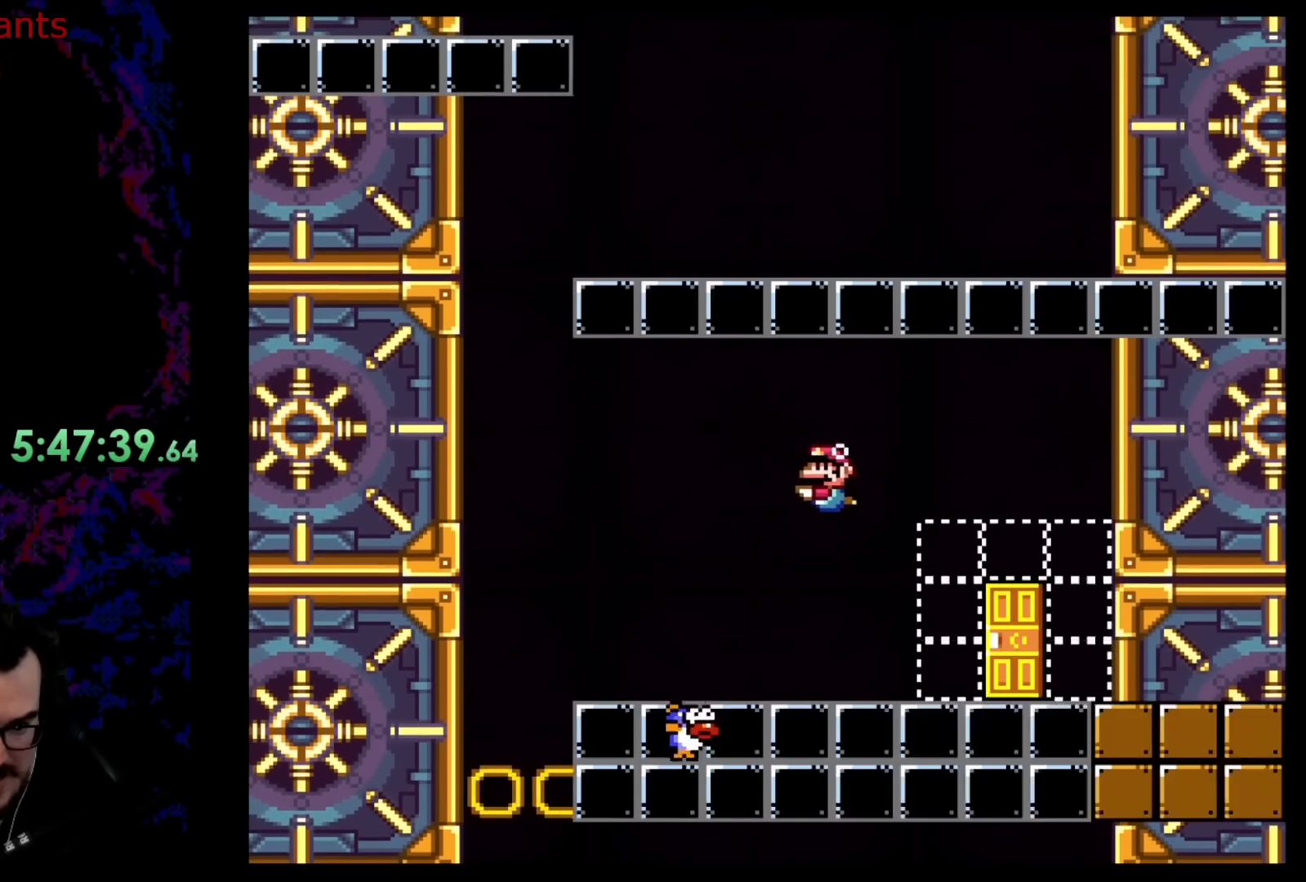
{"buttons": ["DPAD_DOWN", "DPAD_LEFT"], "events": [[100, "B", "down"], [217, "B", "up"]]}
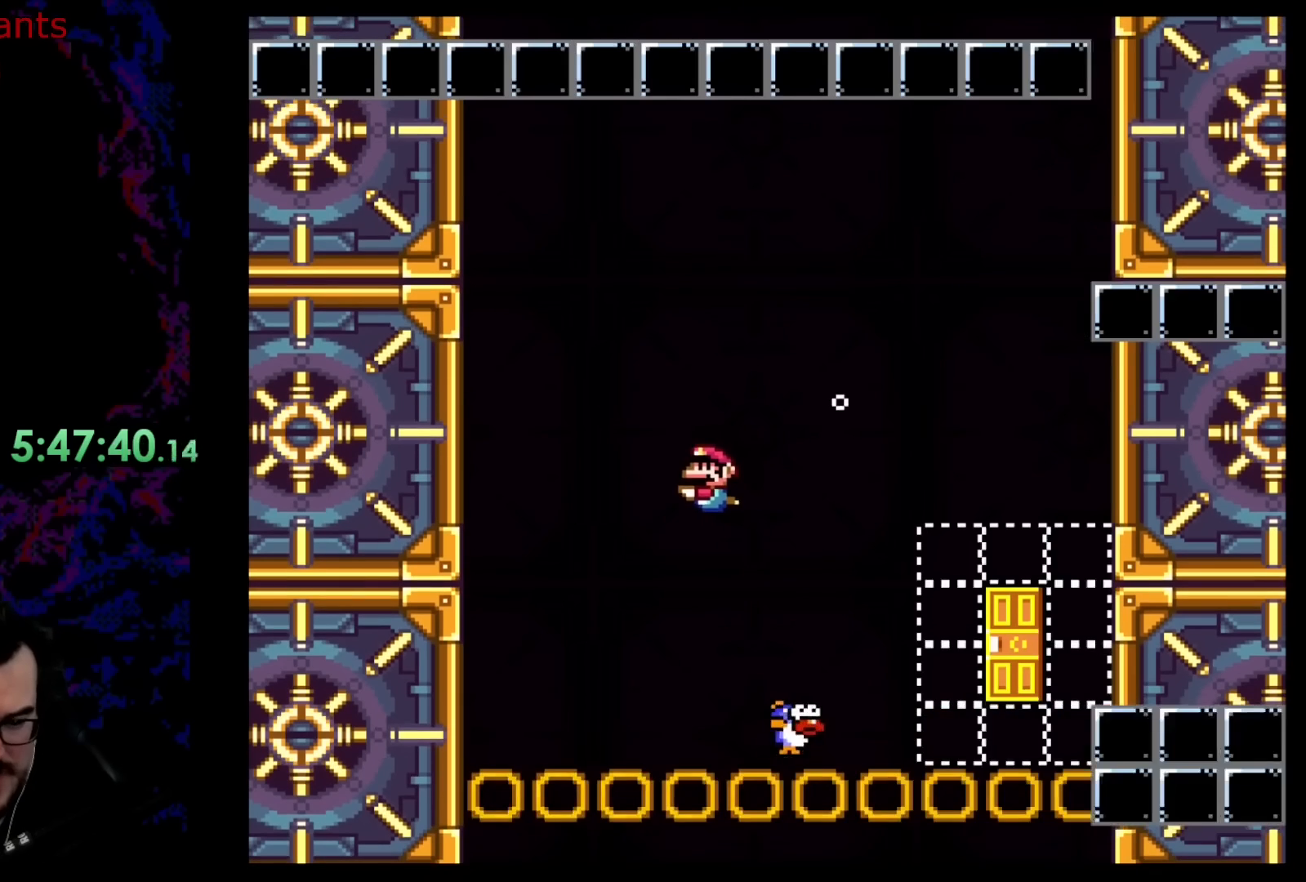
{"buttons": ["DPAD_DOWN", "DPAD_RIGHT"], "events": [[267, "B", "down"], [317, "DPAD_LEFT", "up"], [317, "DPAD_RIGHT", "down"], [383, "B", "up"]]}
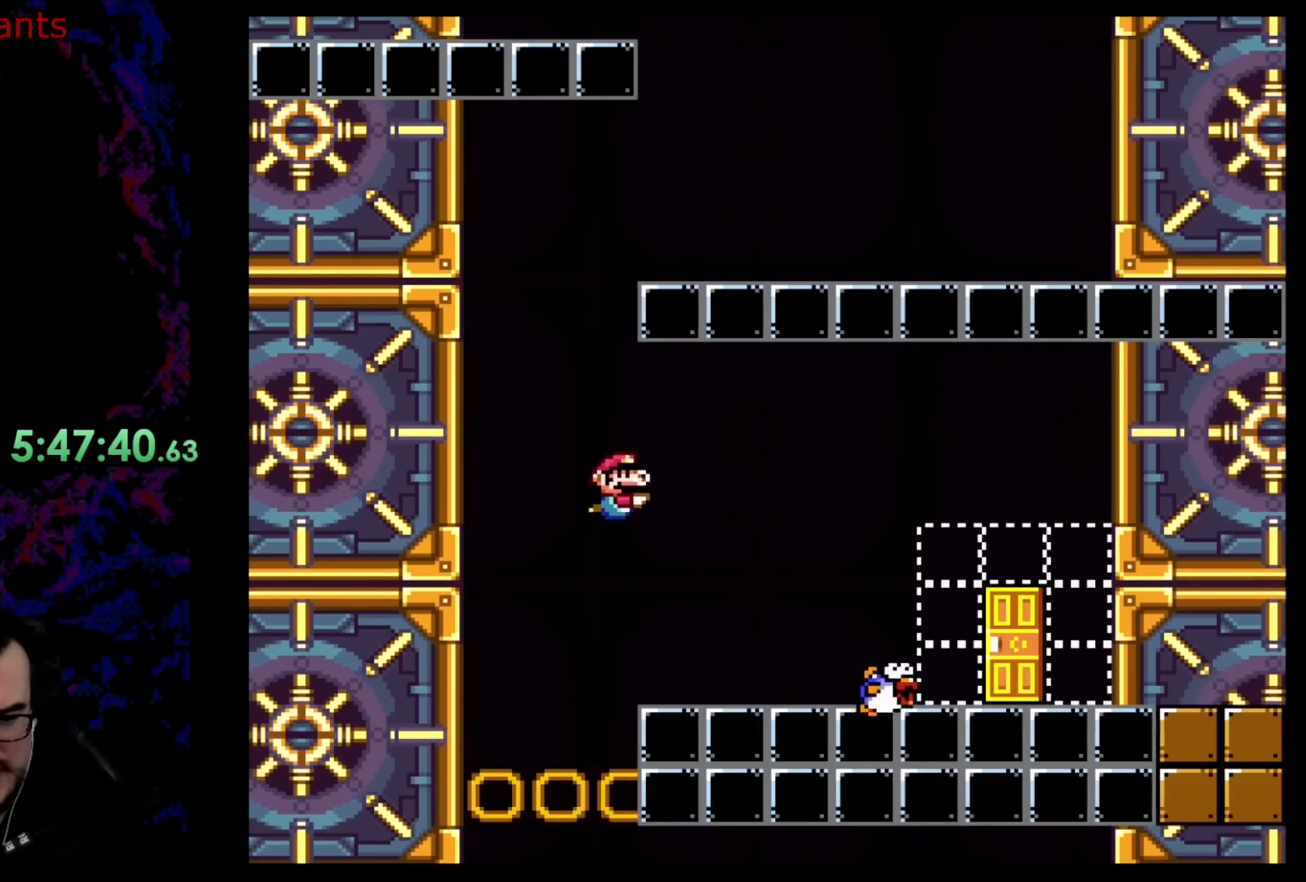
{"buttons": ["B", "DPAD_DOWN", "DPAD_RIGHT"], "events": [[33, "DPAD_DOWN", "up"], [50, "DPAD_RIGHT", "up"], [267, "DPAD_DOWN", "down"], [350, "B", "down"], [383, "DPAD_RIGHT", "down"]]}
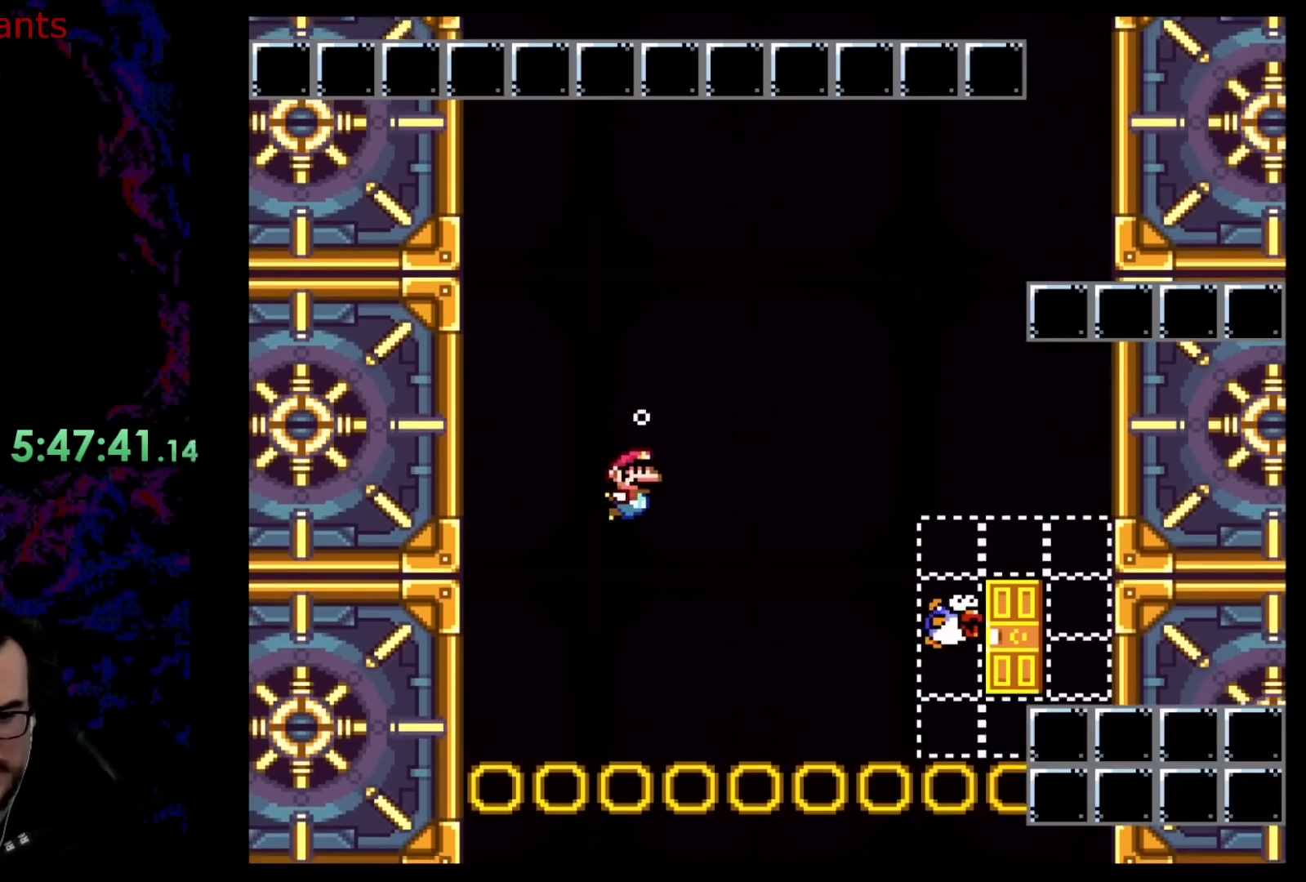
{"buttons": ["B", "DPAD_DOWN", "DPAD_RIGHT"], "events": [[17, "B", "up"], [433, "B", "down"]]}
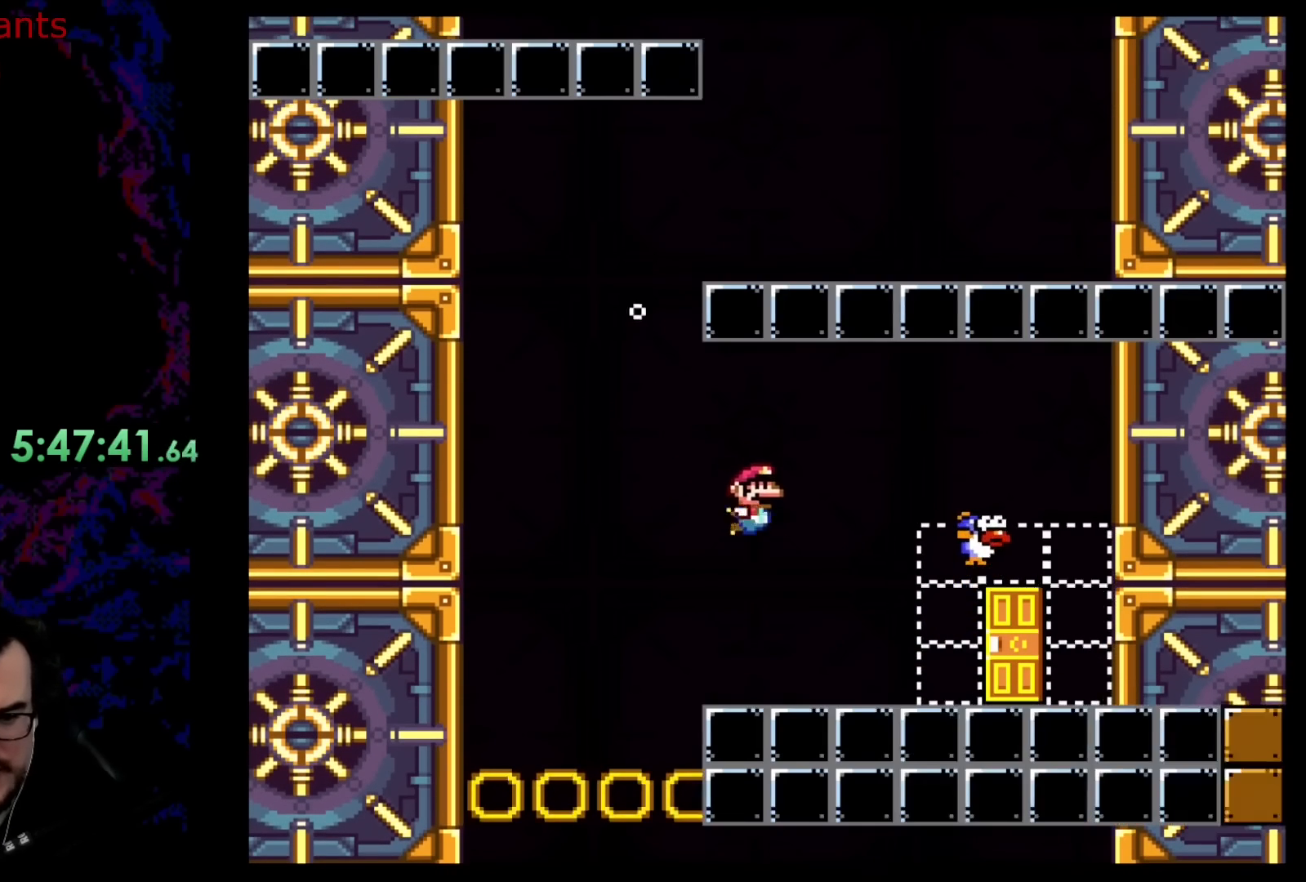
{"buttons": ["B", "DPAD_DOWN"], "events": [[17, "DPAD_RIGHT", "up"], [33, "DPAD_LEFT", "down"], [83, "B", "up"], [217, "DPAD_DOWN", "up"], [250, "DPAD_LEFT", "up"], [383, "DPAD_DOWN", "down"], [483, "B", "down"]]}
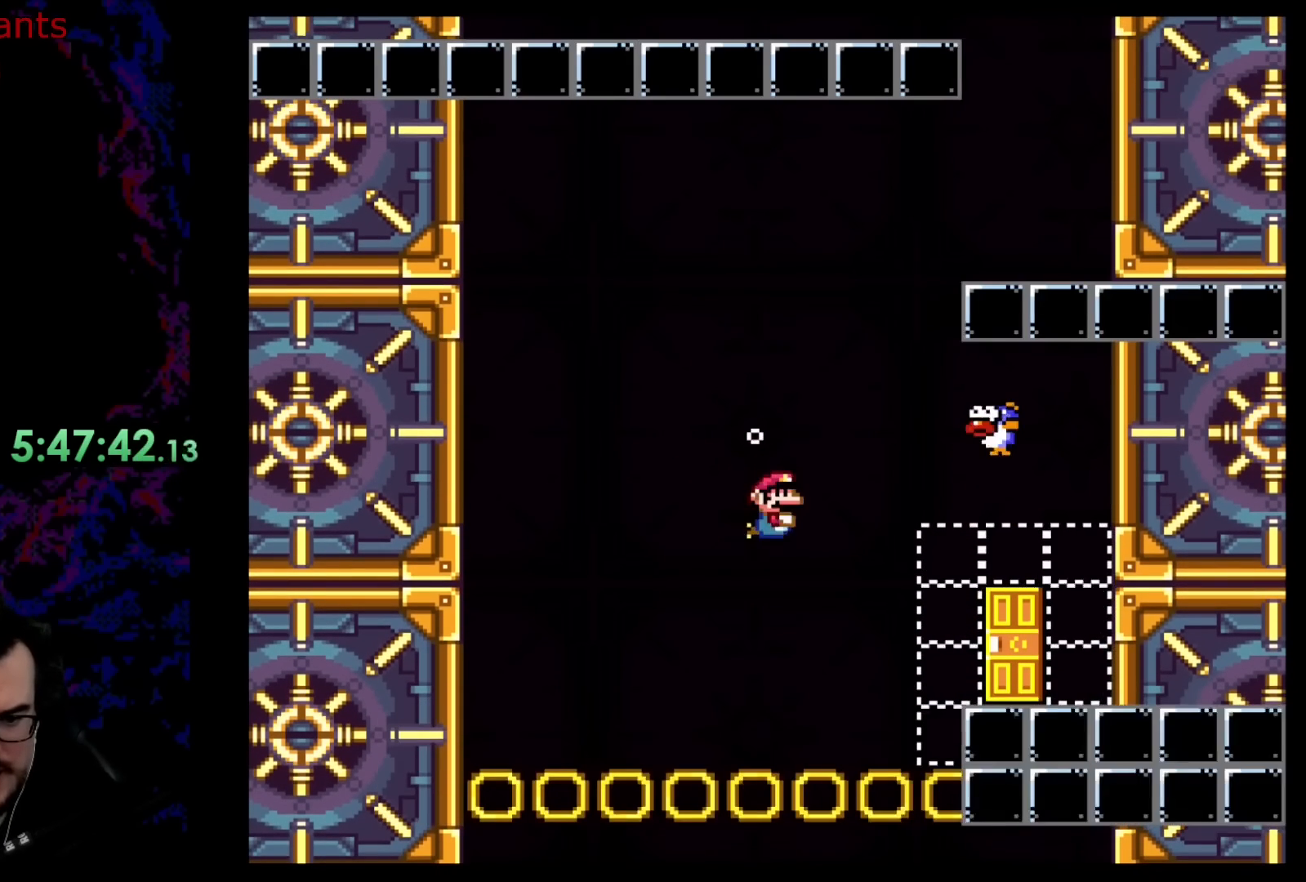
{"buttons": ["B", "DPAD_DOWN", "DPAD_RIGHT"], "events": [[17, "DPAD_RIGHT", "down"], [167, "B", "up"], [400, "B", "down"]]}
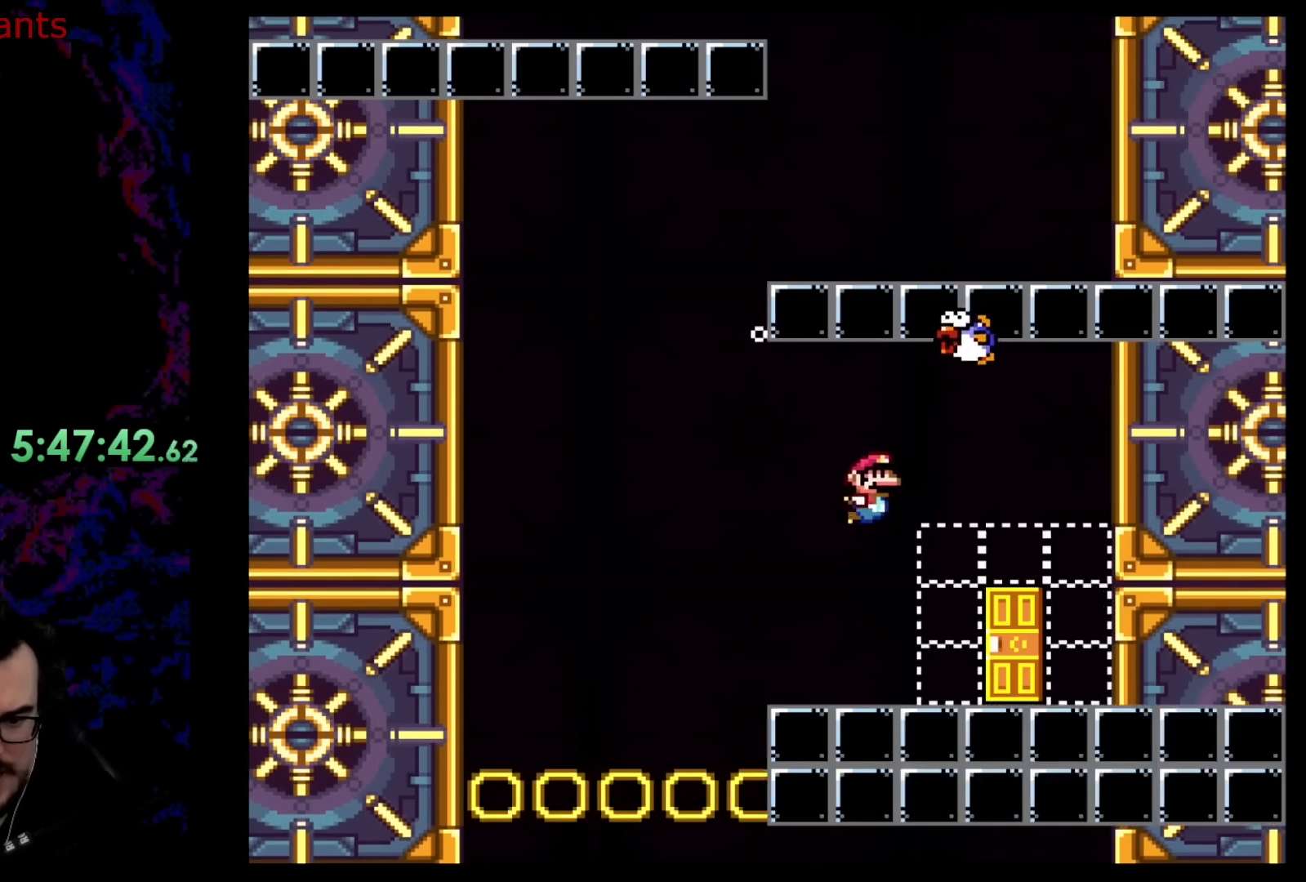
{"buttons": ["B", "DPAD_DOWN", "DPAD_RIGHT"], "events": [[67, "B", "up"], [367, "B", "down"]]}
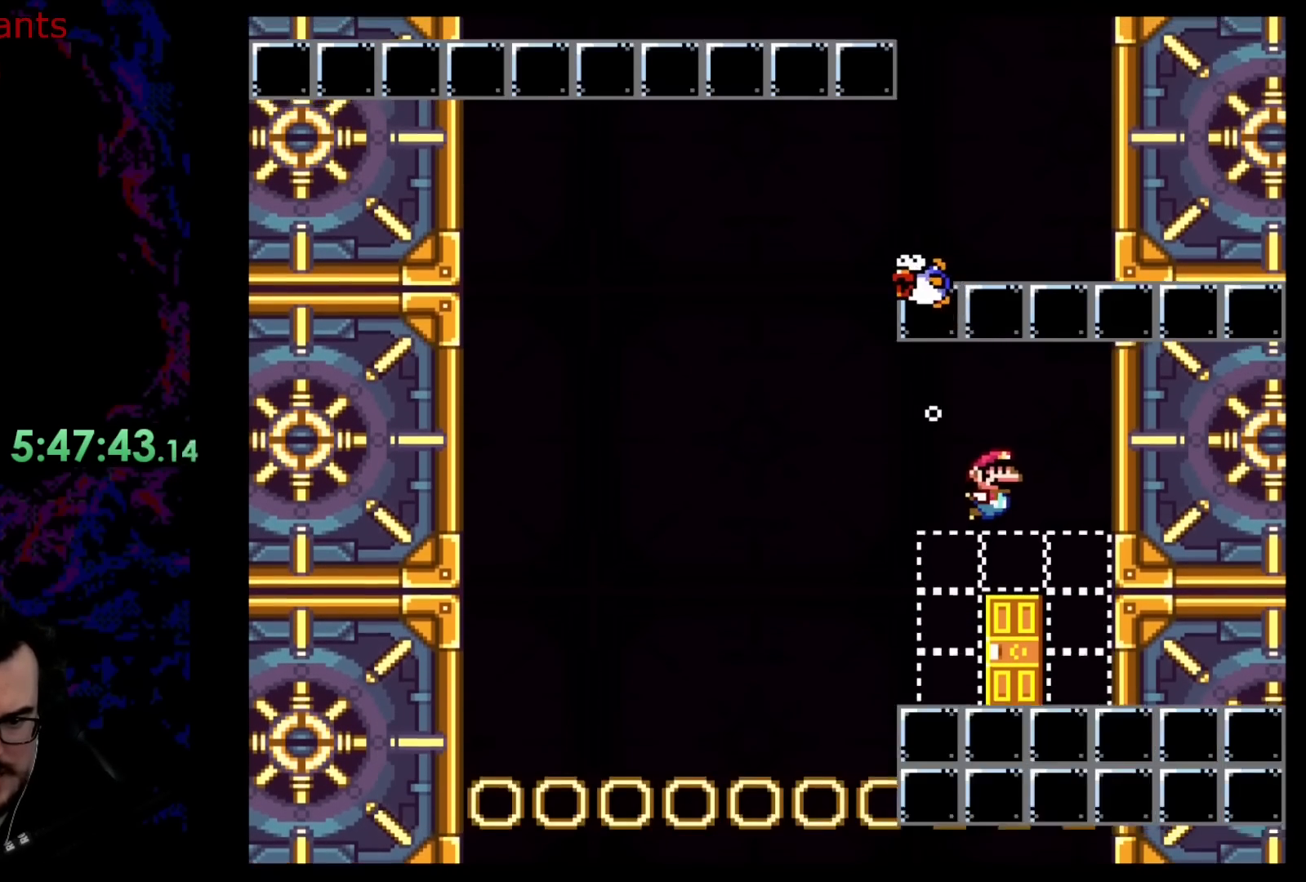
{"buttons": ["DPAD_DOWN", "DPAD_LEFT"], "events": [[67, "B", "up"], [217, "B", "down"], [367, "B", "up"], [450, "DPAD_LEFT", "down"], [450, "DPAD_RIGHT", "up"]]}
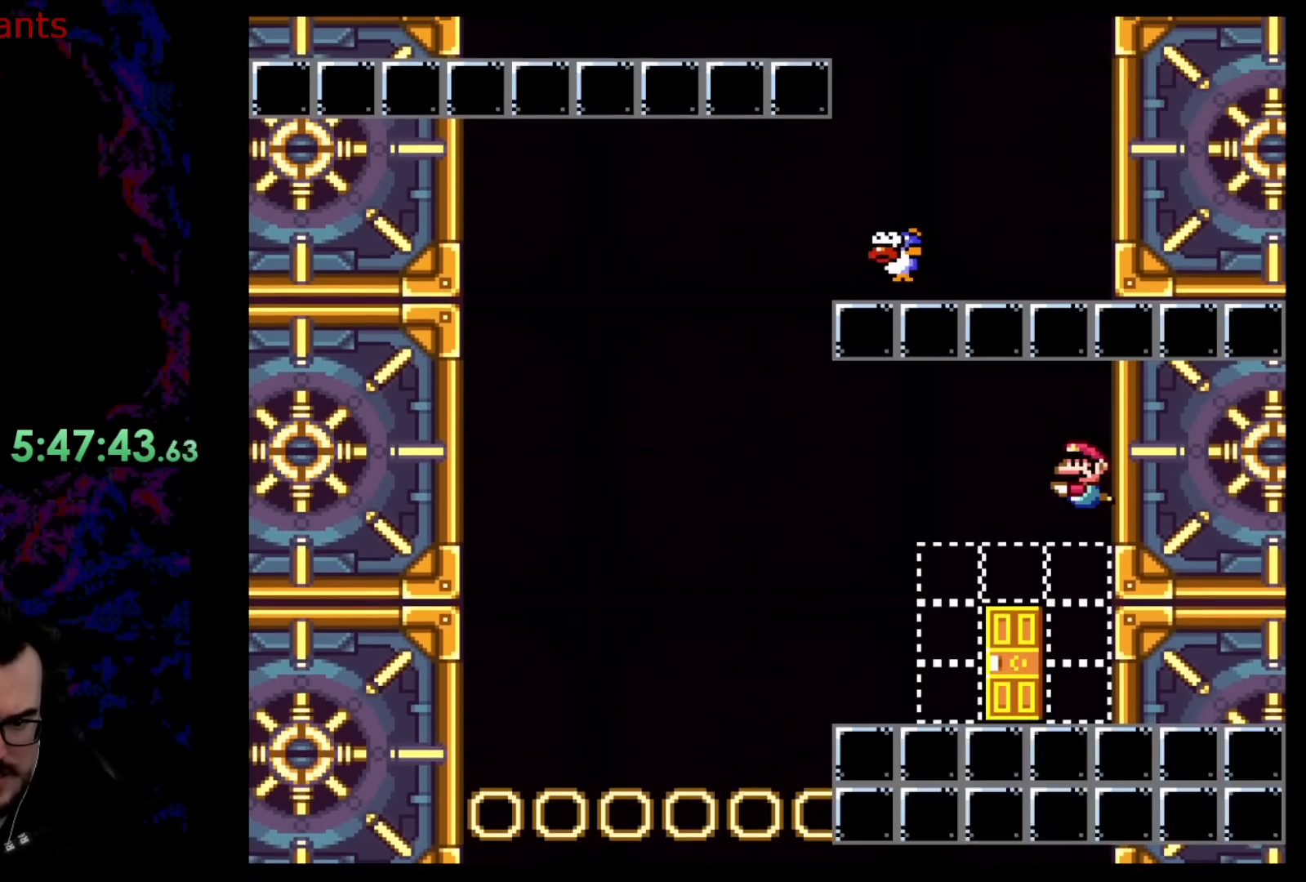
{"buttons": ["B", "DPAD_DOWN"], "events": [[33, "DPAD_DOWN", "up"], [217, "DPAD_LEFT", "up"], [367, "DPAD_DOWN", "down"], [433, "B", "down"]]}
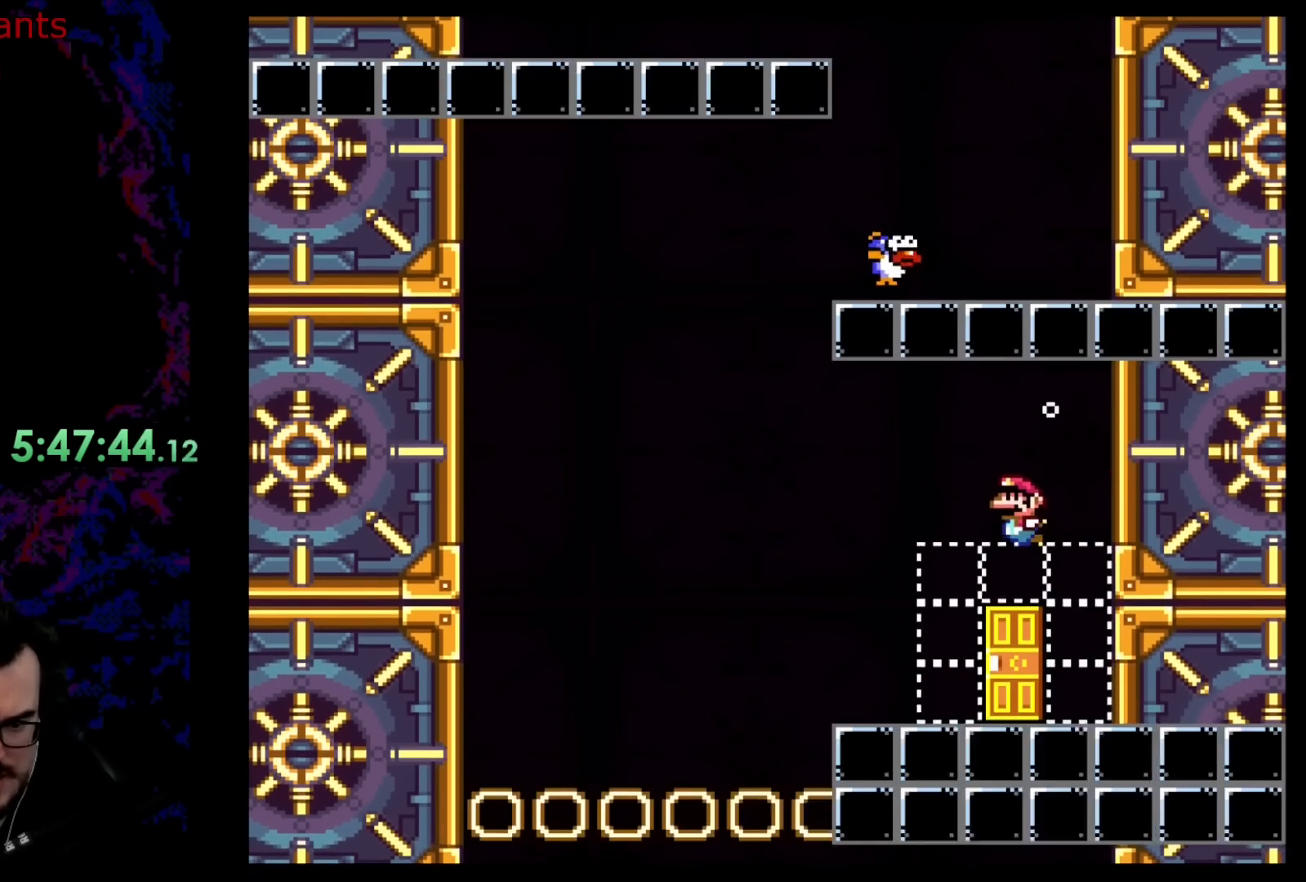
{"buttons": [], "events": [[67, "B", "up"], [267, "DPAD_DOWN", "up"]]}
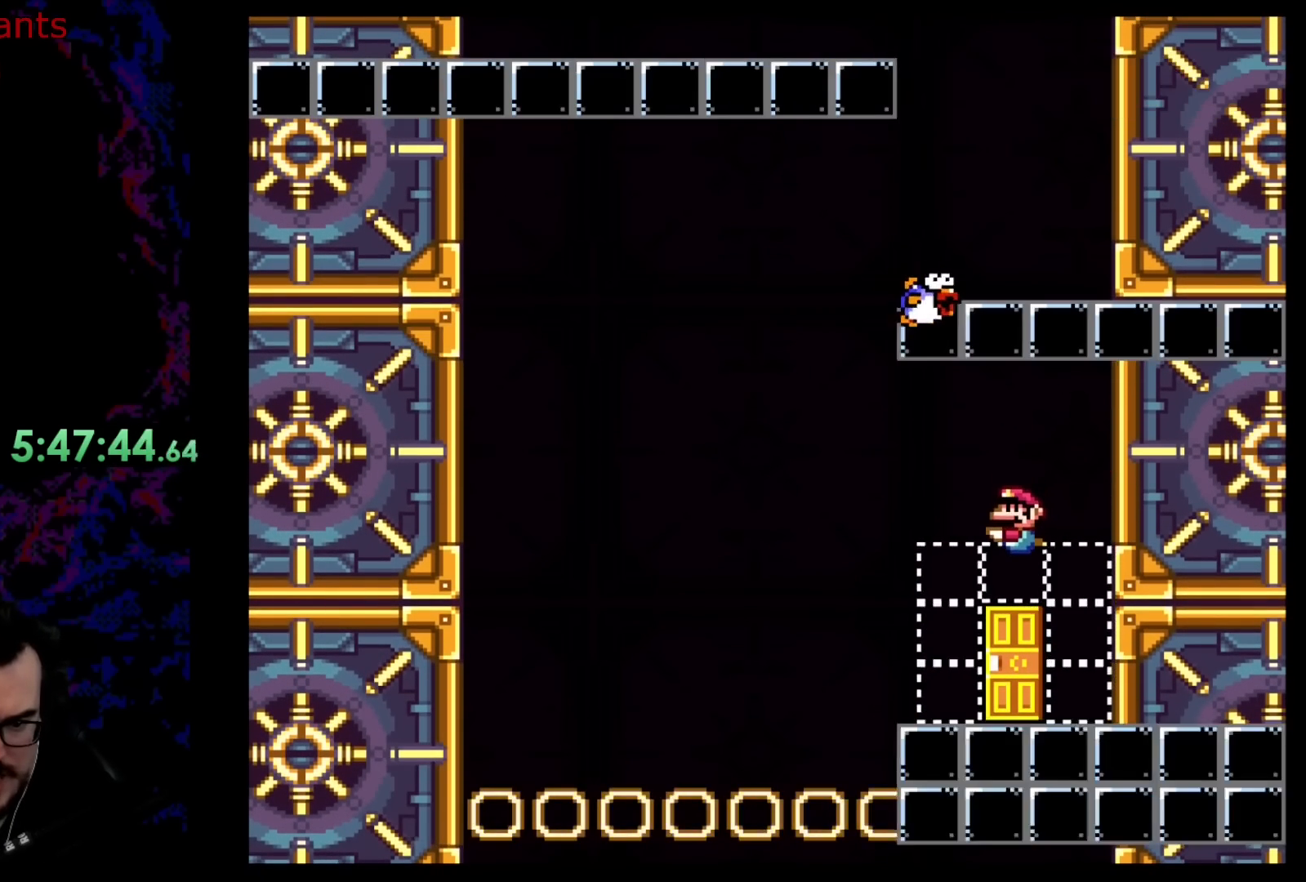
{"buttons": ["DPAD_DOWN", "DPAD_LEFT"], "events": [[150, "DPAD_DOWN", "down"], [267, "B", "down"], [300, "DPAD_LEFT", "down"], [400, "B", "up"]]}
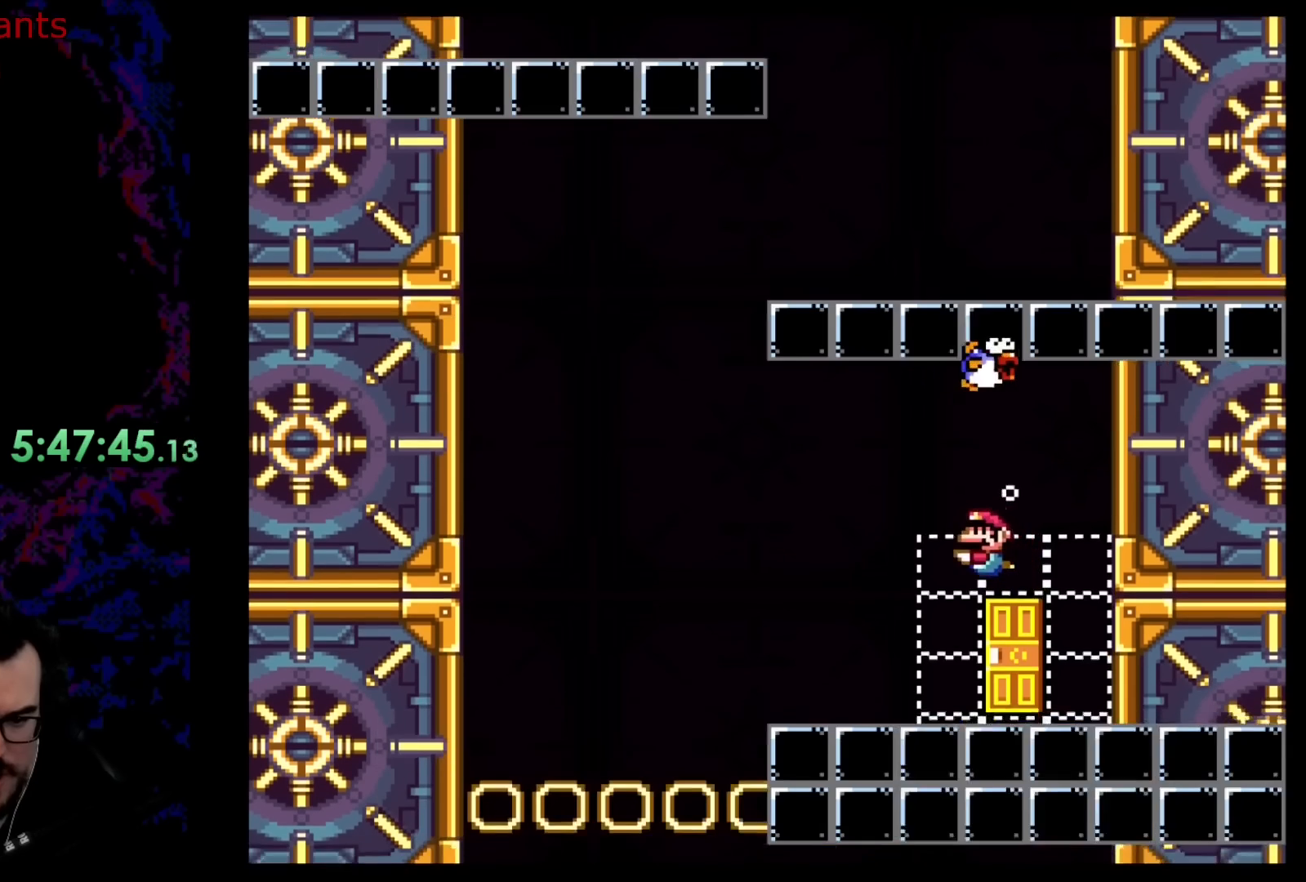
{"buttons": ["B", "DPAD_DOWN", "DPAD_LEFT"], "events": [[133, "B", "down"], [267, "B", "up"], [400, "B", "down"]]}
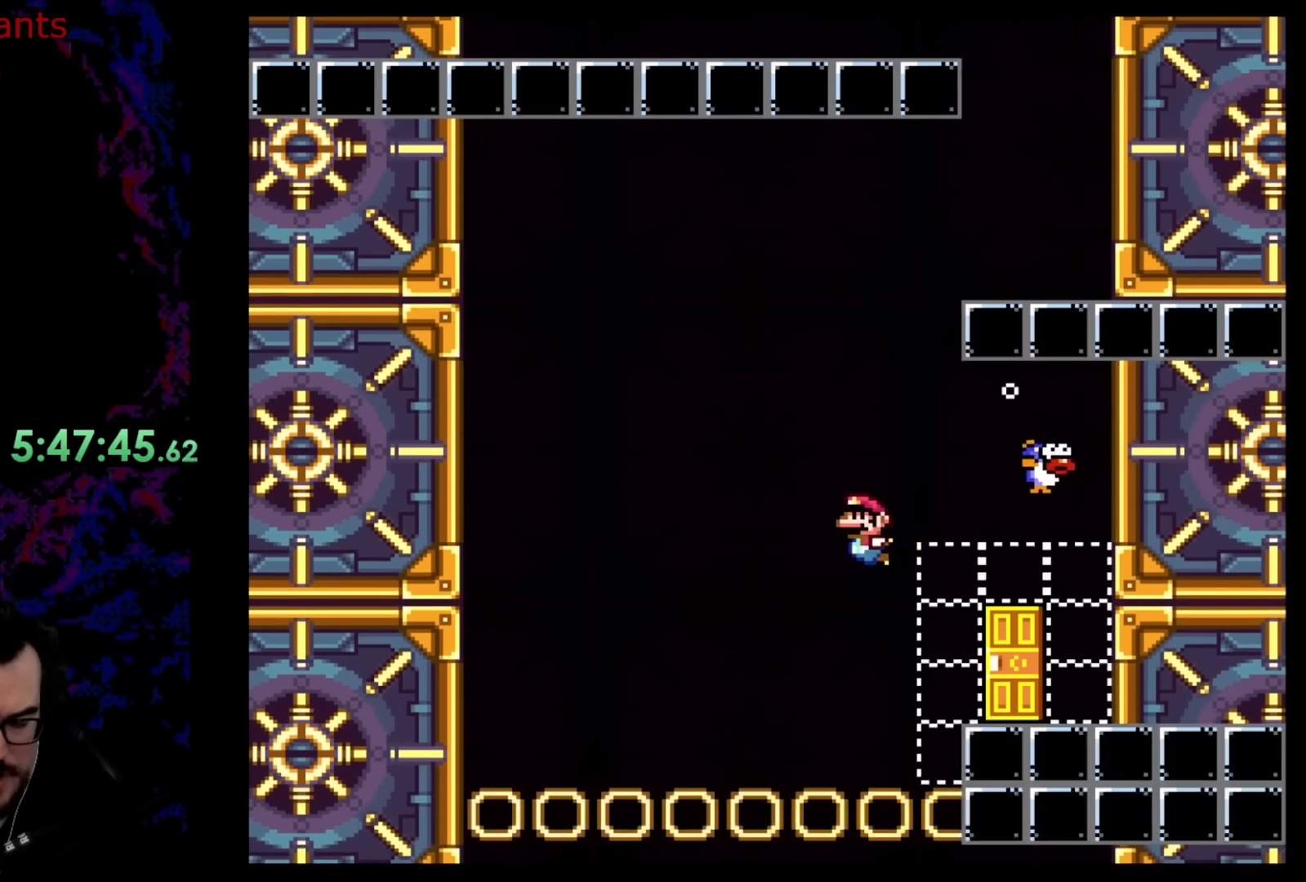
{"buttons": ["B", "DPAD_DOWN", "DPAD_LEFT"], "events": [[50, "B", "up"], [433, "B", "down"]]}
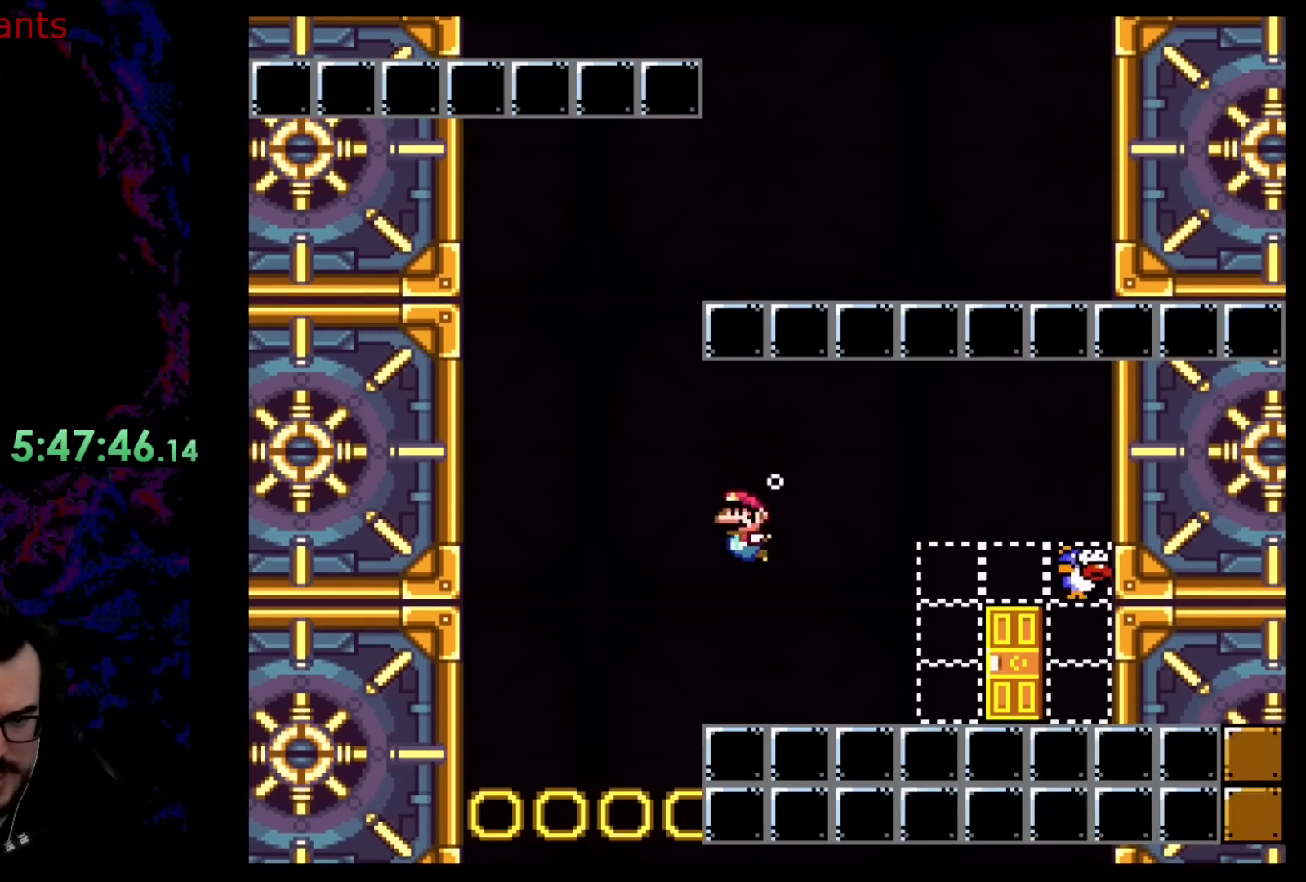
{"buttons": ["B", "DPAD_DOWN", "DPAD_RIGHT"], "events": [[100, "B", "up"], [150, "DPAD_LEFT", "up"], [167, "DPAD_RIGHT", "down"], [233, "DPAD_DOWN", "up"], [300, "DPAD_DOWN", "down"], [433, "B", "down"]]}
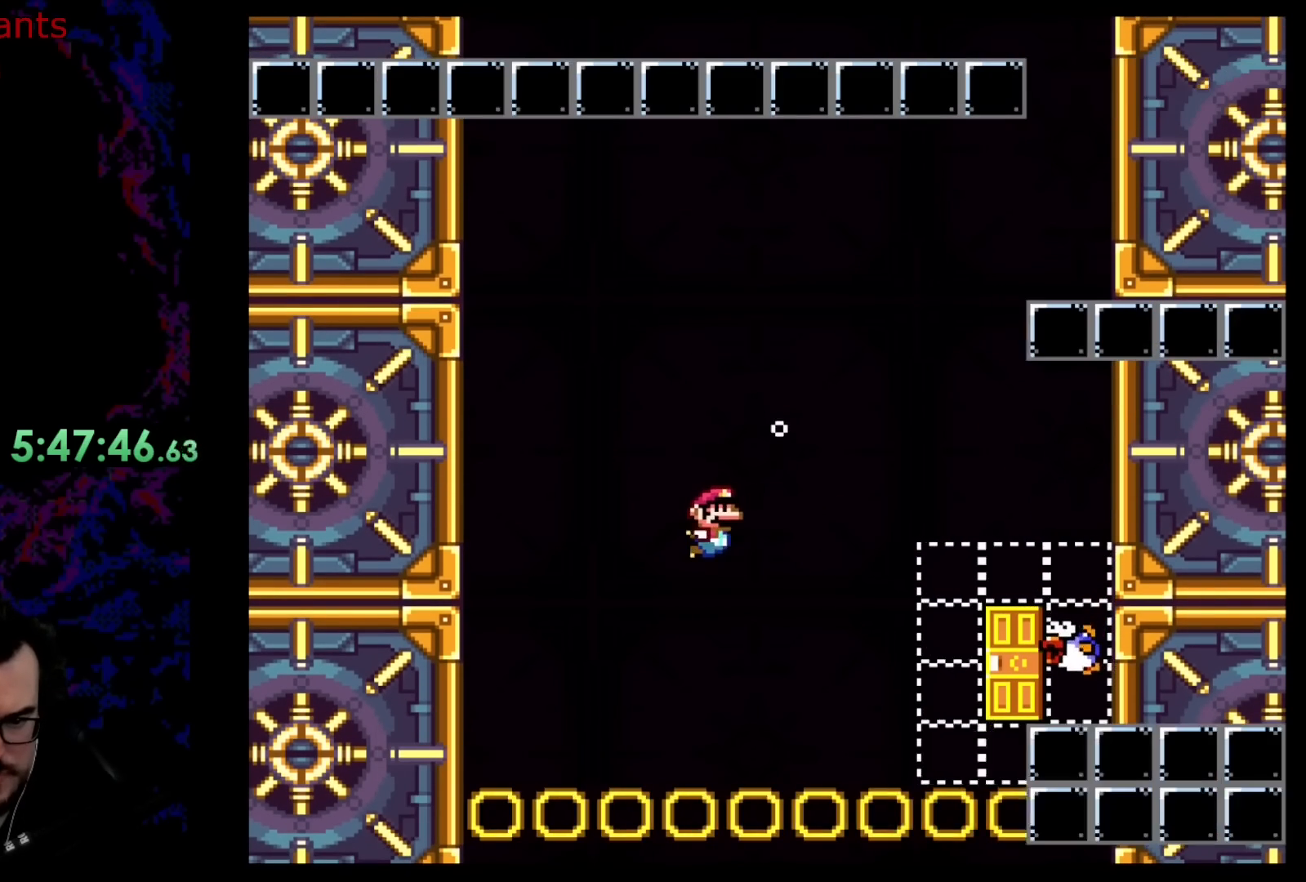
{"buttons": ["B", "DPAD_DOWN", "DPAD_LEFT"], "events": [[117, "B", "up"], [350, "DPAD_RIGHT", "up"], [367, "DPAD_LEFT", "down"], [383, "B", "down"]]}
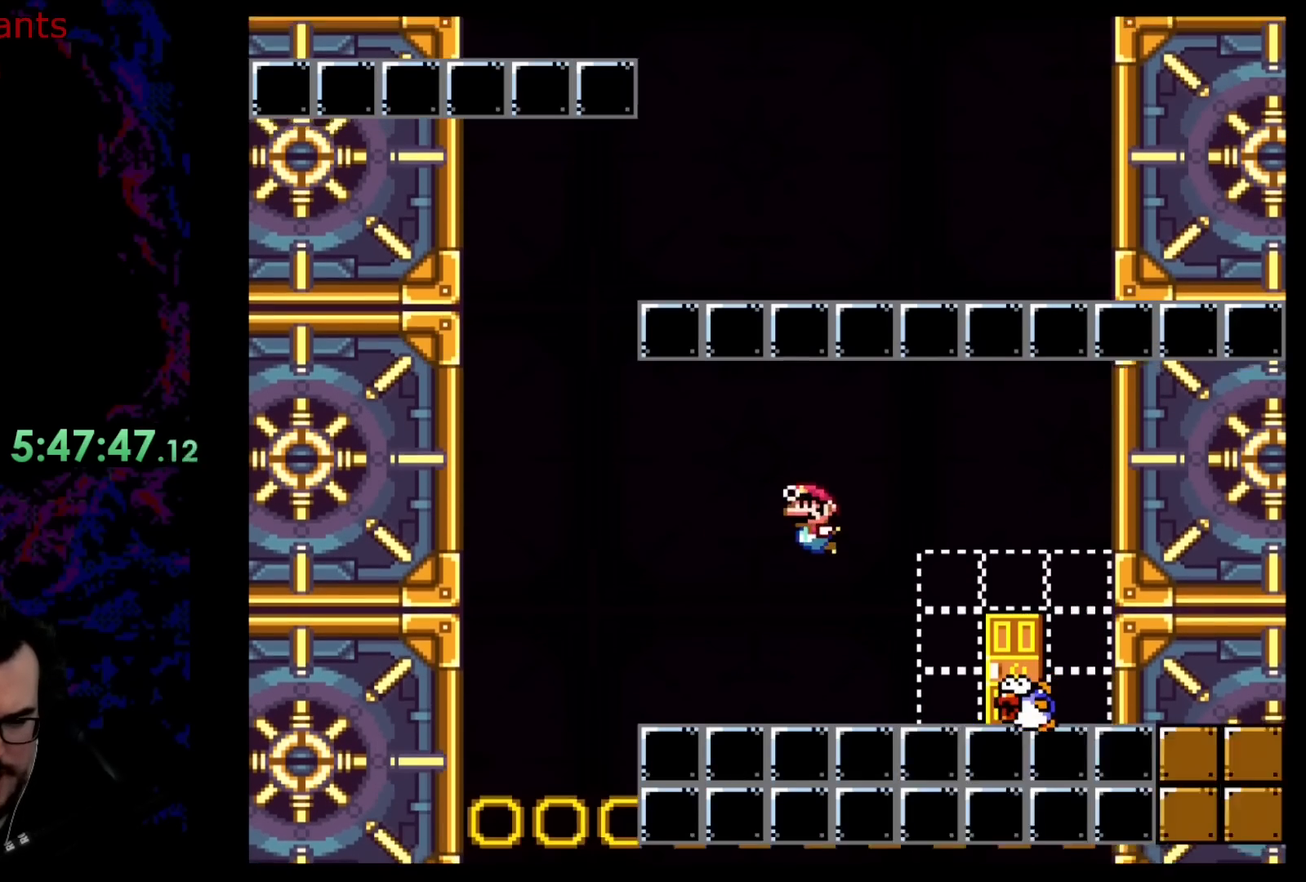
{"buttons": ["B", "DPAD_DOWN", "DPAD_RIGHT"], "events": [[50, "B", "up"], [100, "DPAD_LEFT", "up"], [100, "DPAD_RIGHT", "down"], [133, "DPAD_DOWN", "up"], [167, "DPAD_DOWN", "down"], [200, "B", "down"], [350, "B", "up"], [483, "B", "down"]]}
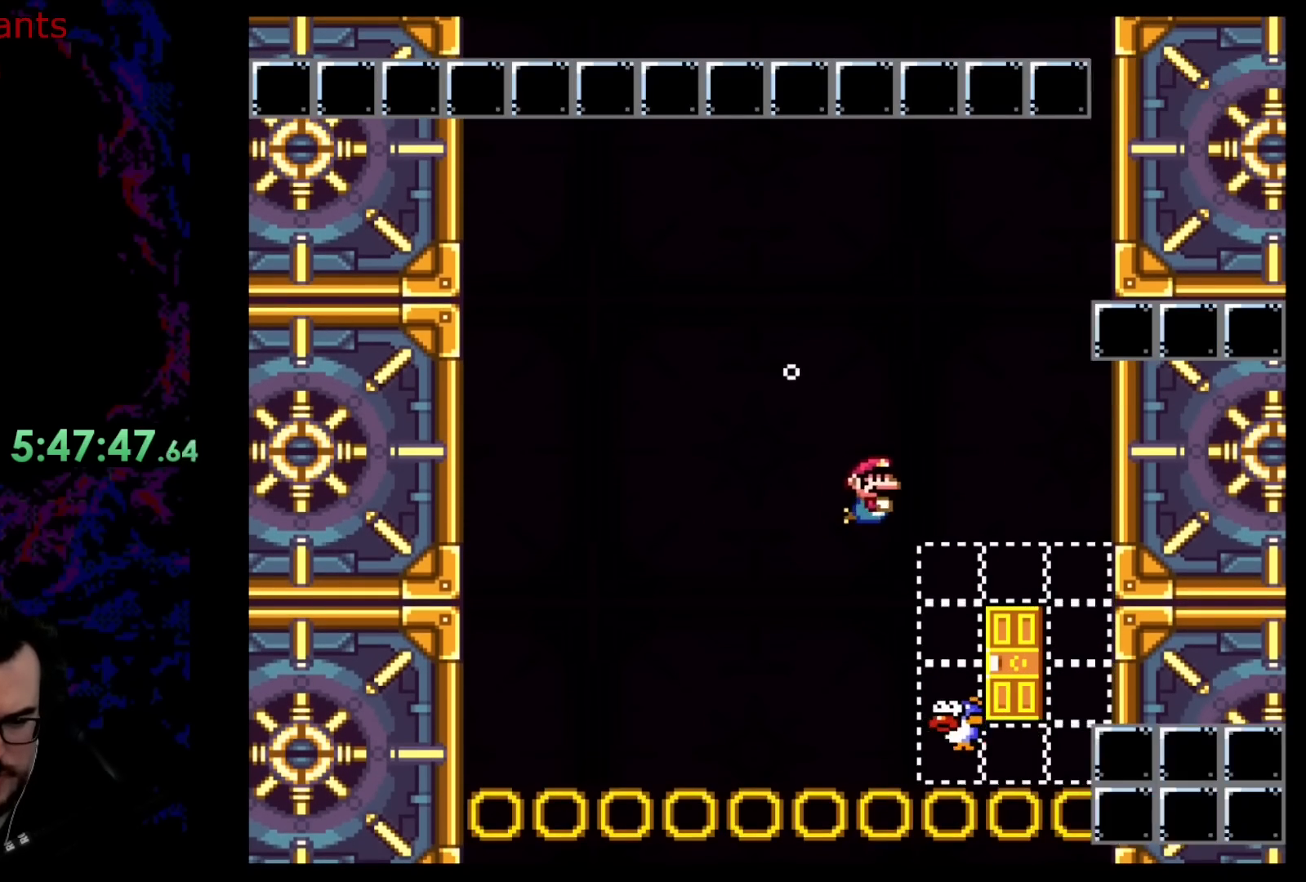
{"buttons": ["DPAD_DOWN", "DPAD_RIGHT"], "events": [[117, "B", "up"]]}
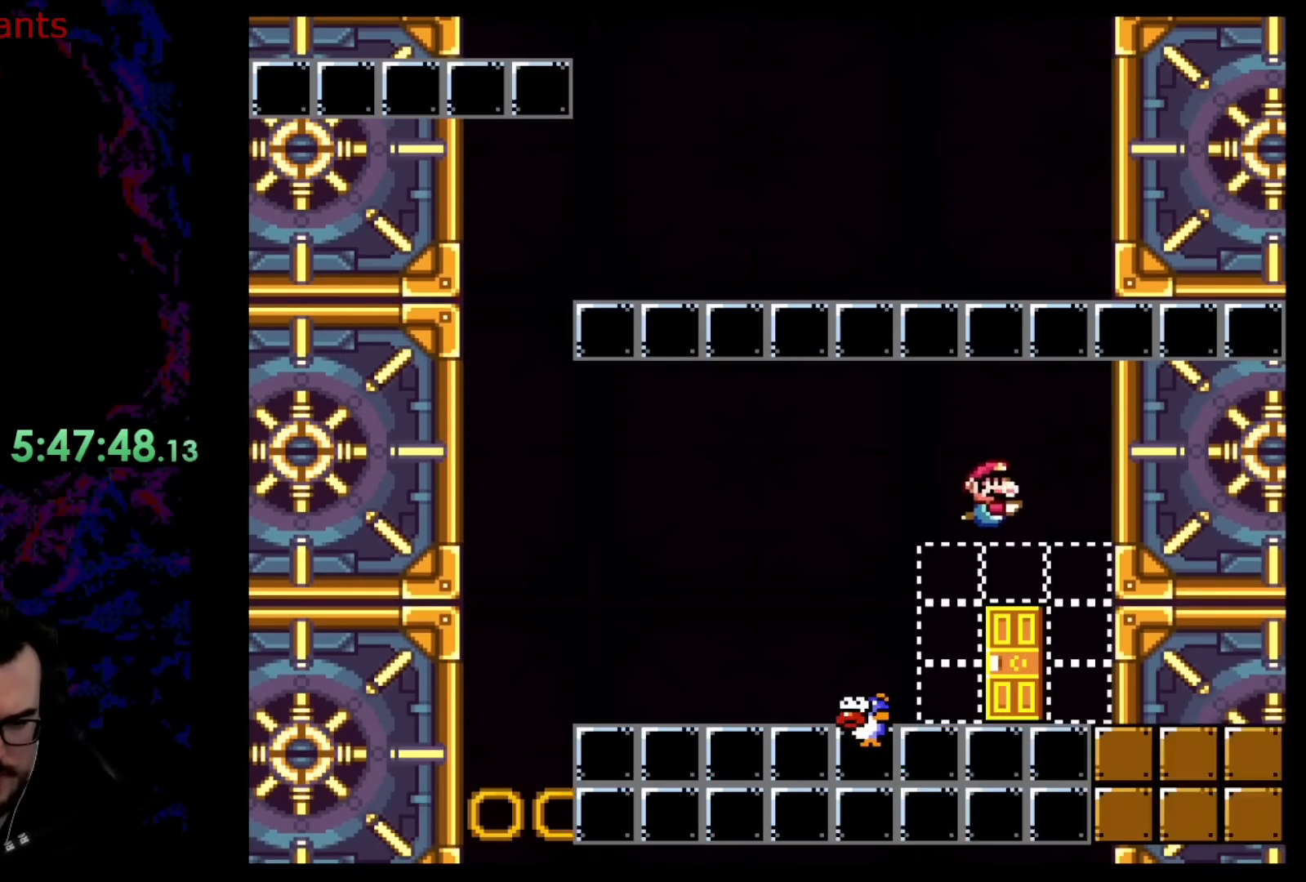
{"buttons": ["DPAD_DOWN"], "events": [[17, "B", "down"], [33, "DPAD_RIGHT", "up"], [50, "DPAD_LEFT", "down"], [100, "B", "up"], [333, "DPAD_LEFT", "up"]]}
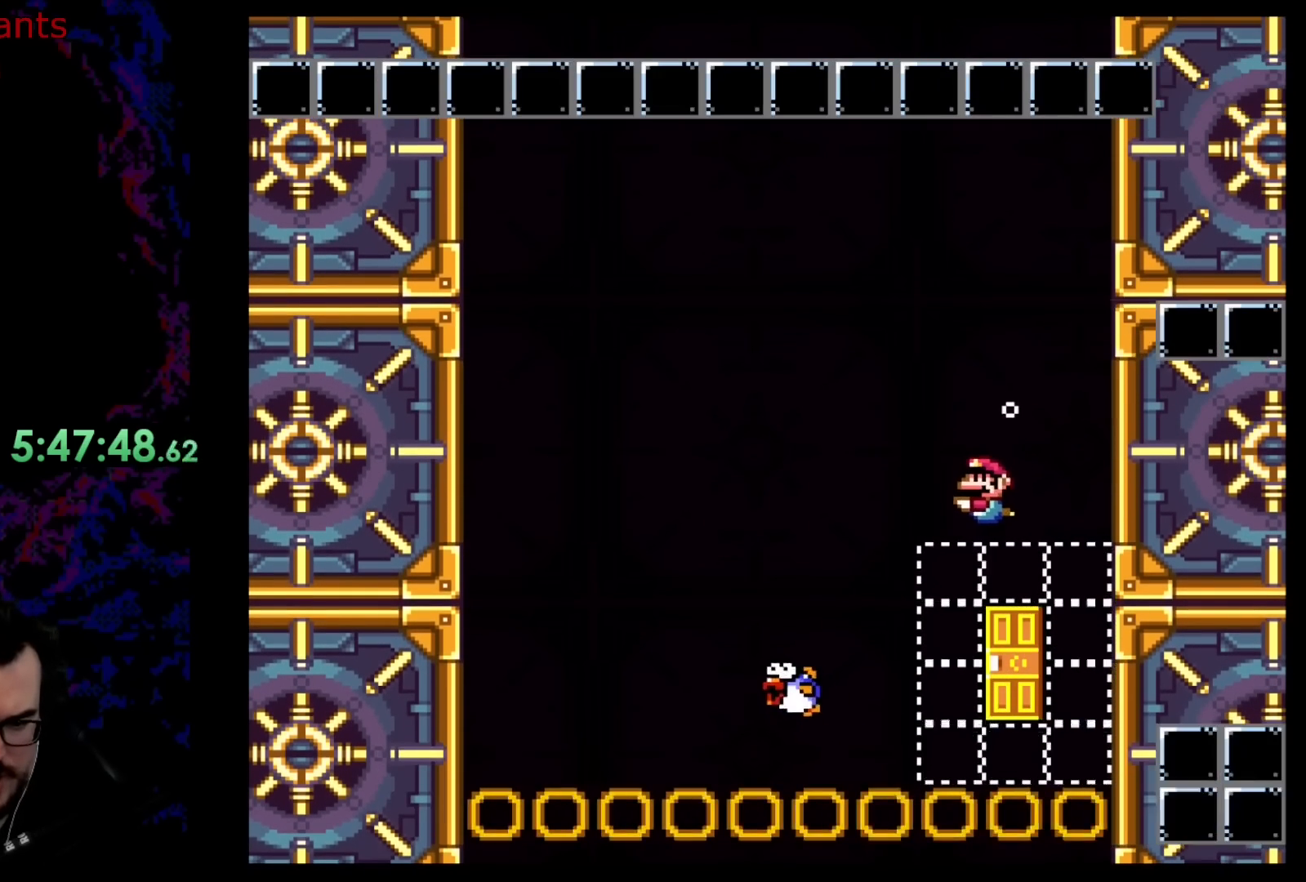
{"buttons": ["DPAD_DOWN"], "events": [[50, "B", "down"], [217, "B", "up"]]}